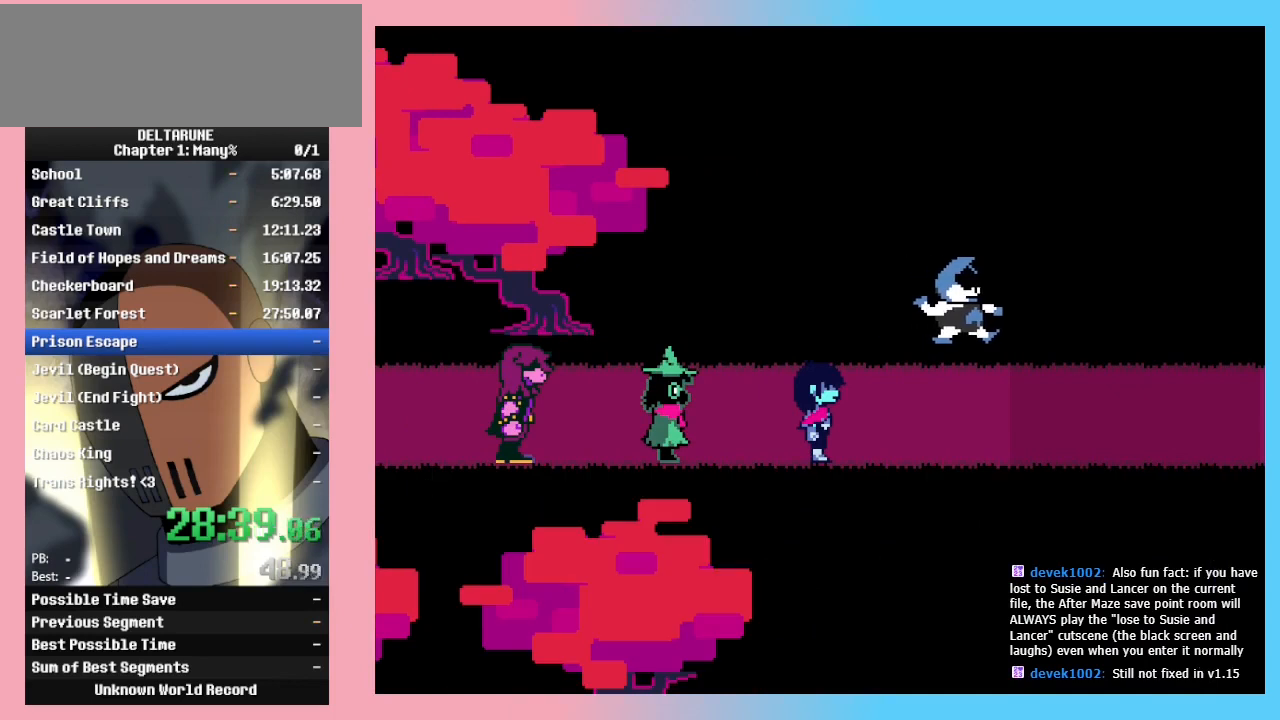
Gameplay with keyboard; each line is a JSON object with the keys held at the frame after it. "events" lists presses ("down") and releases ("up") of "c", "down", "left", "return", "right", "up", "x" and "z" between this image and that frame as [ms after this image, input, new state], when the widget could be followed in between. No other keys are recorded. Mouse input is not recorded. Not read: ctrl_l ctrl_r shift_l shift_r.
{"keys": ["right"], "events": [[33, "return", "up"], [67, "z", "down"], [233, "return", "down"], [300, "return", "up"], [400, "z", "up"]]}
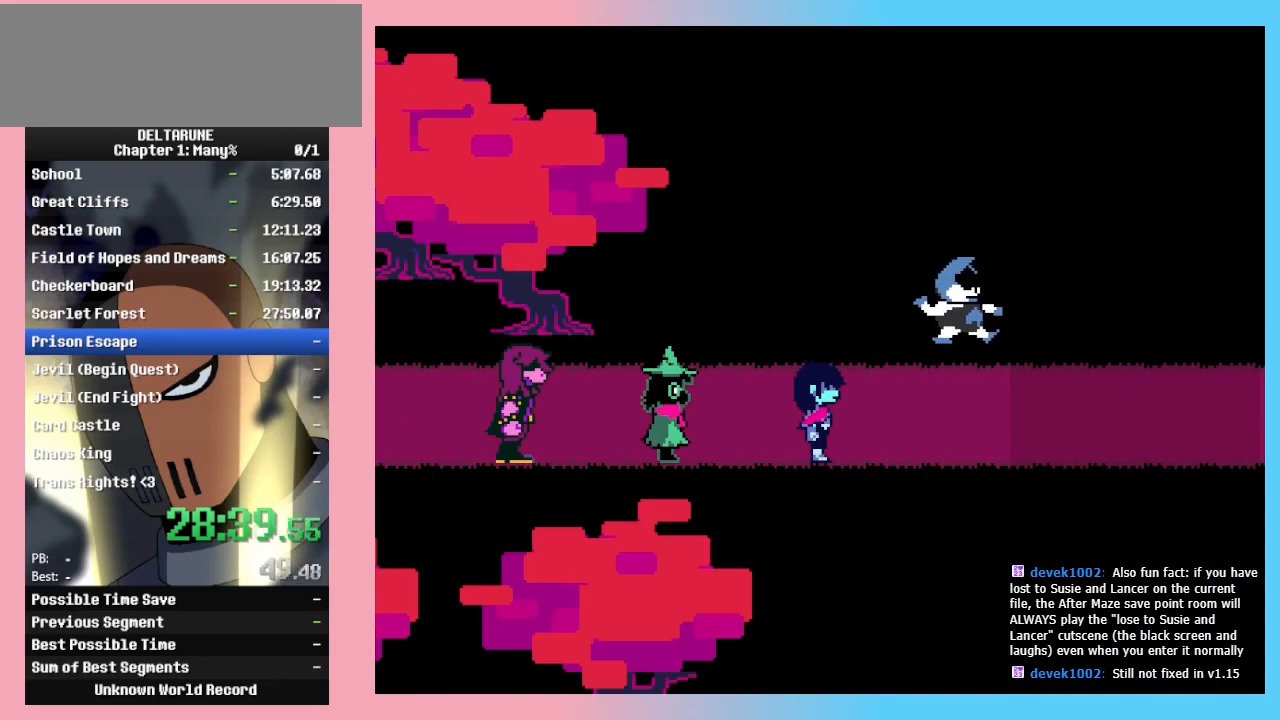
{"keys": ["return", "right"], "events": [[67, "z", "down"], [233, "return", "down"], [233, "z", "up"], [333, "return", "up"], [367, "z", "down"], [467, "return", "down"], [467, "z", "up"]]}
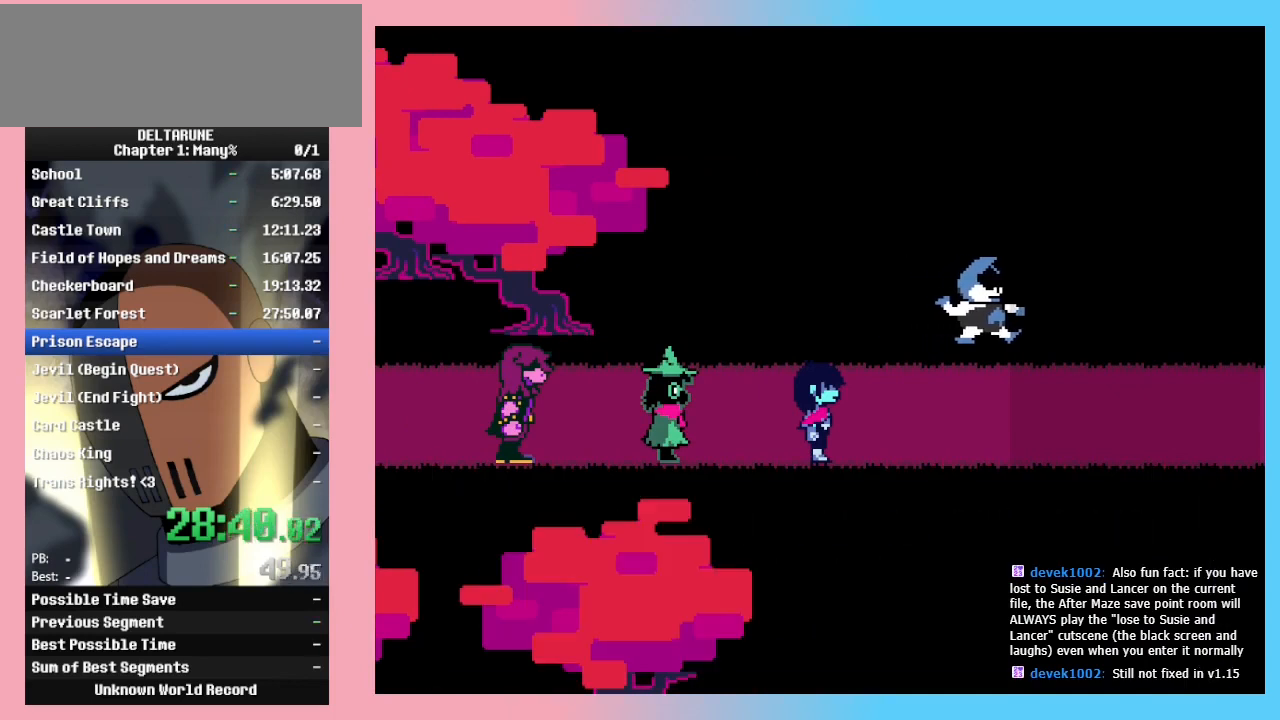
{"keys": ["return", "right", "z"], "events": [[67, "return", "up"], [67, "z", "down"], [167, "return", "down"], [167, "z", "up"], [267, "z", "down"], [300, "return", "up"], [333, "z", "up"], [400, "return", "down"], [433, "z", "down"]]}
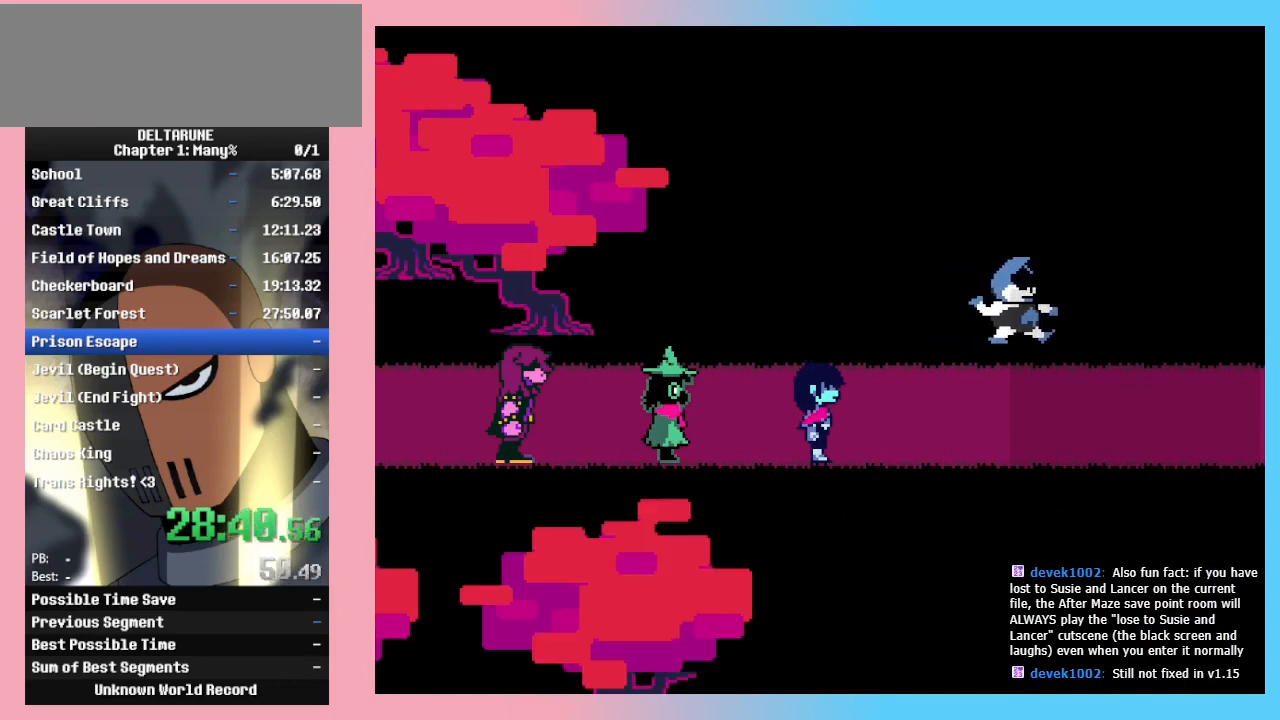
{"keys": ["right"], "events": [[33, "return", "up"], [67, "z", "up"], [133, "return", "down"], [133, "z", "down"], [233, "return", "up"], [267, "z", "up"], [367, "return", "down"], [367, "z", "down"], [467, "return", "up"], [500, "z", "up"]]}
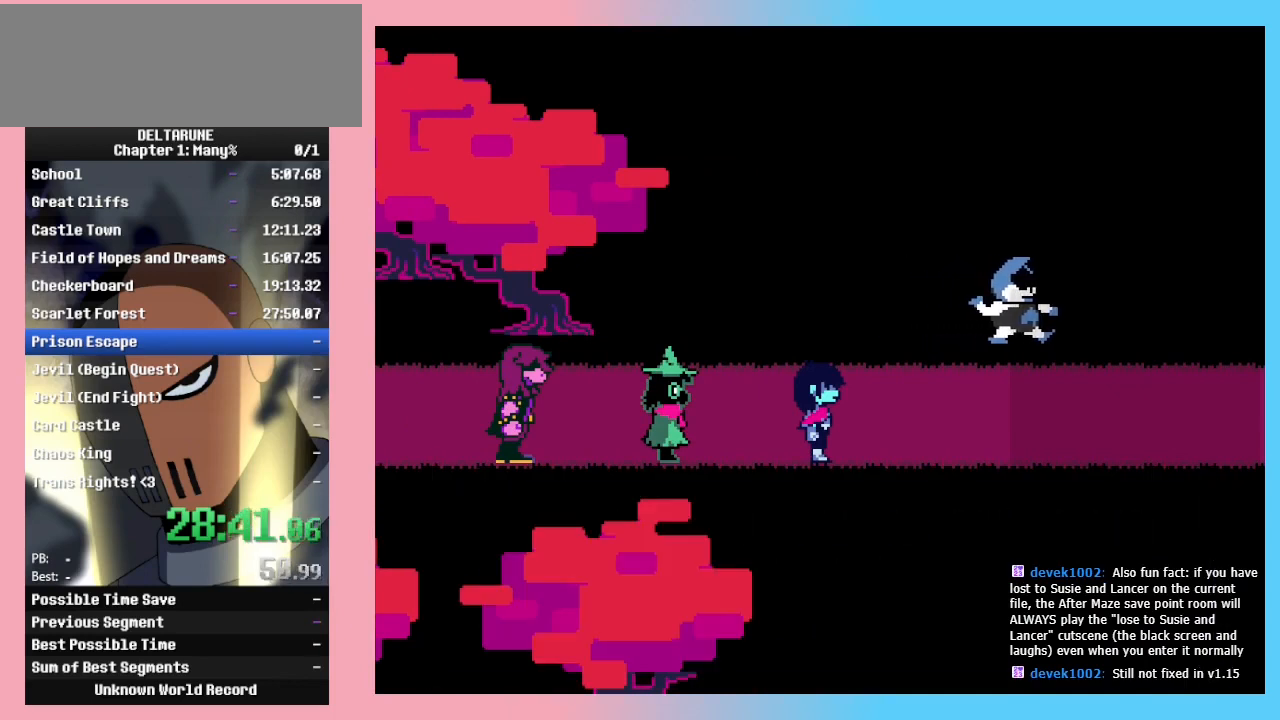
{"keys": ["right"], "events": []}
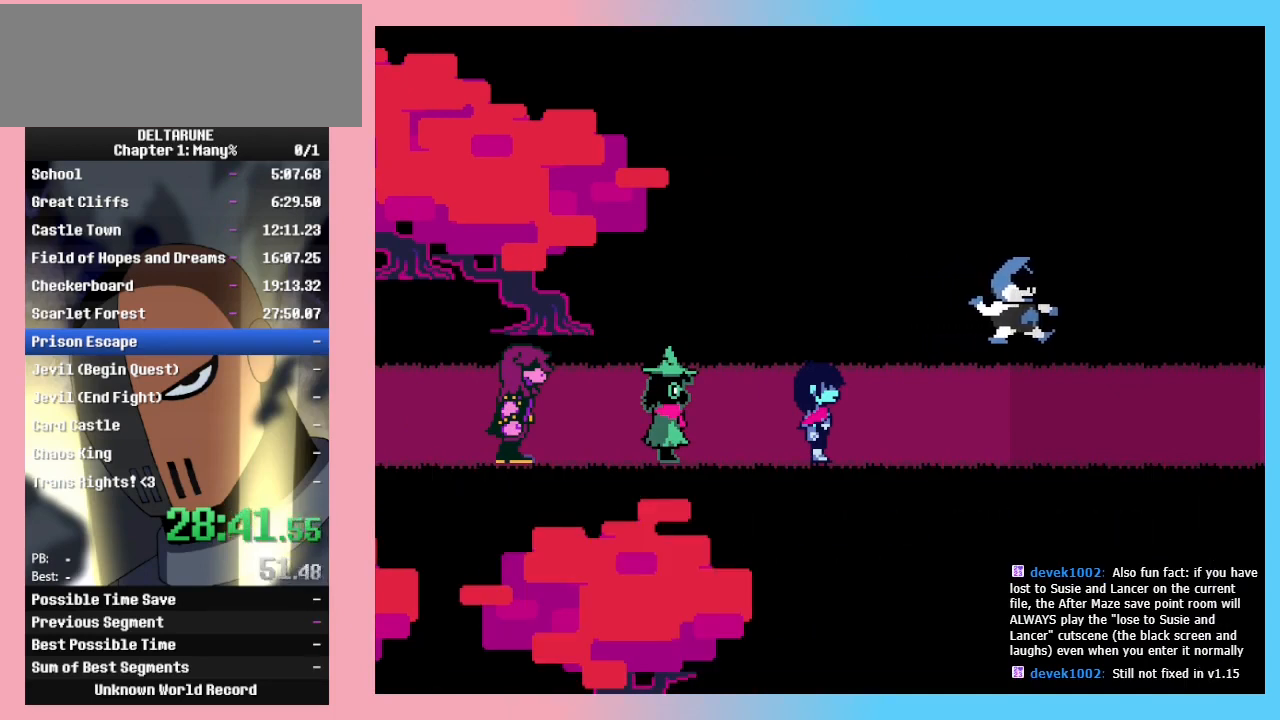
{"keys": ["right"], "events": [[33, "return", "down"], [167, "return", "up"]]}
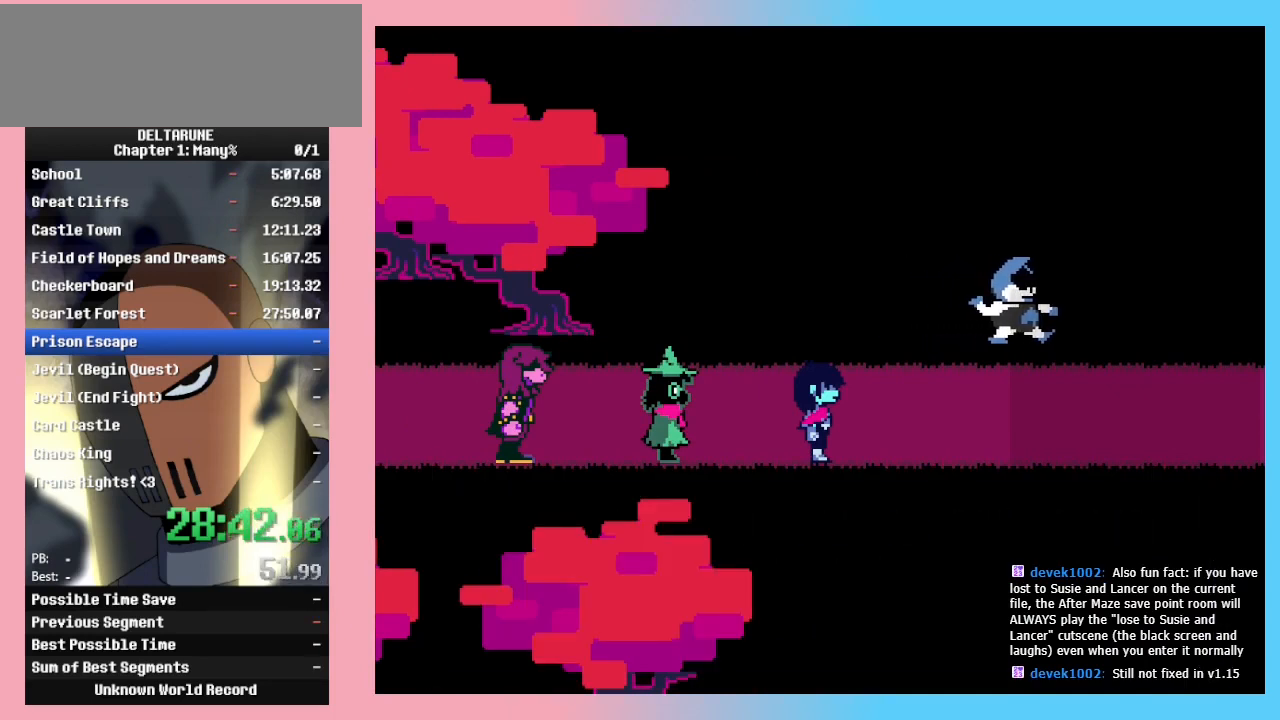
{"keys": ["right"], "events": [[167, "return", "down"], [233, "z", "down"], [300, "return", "up"], [300, "z", "up"], [400, "return", "down"], [400, "z", "down"], [500, "return", "up"], [500, "z", "up"]]}
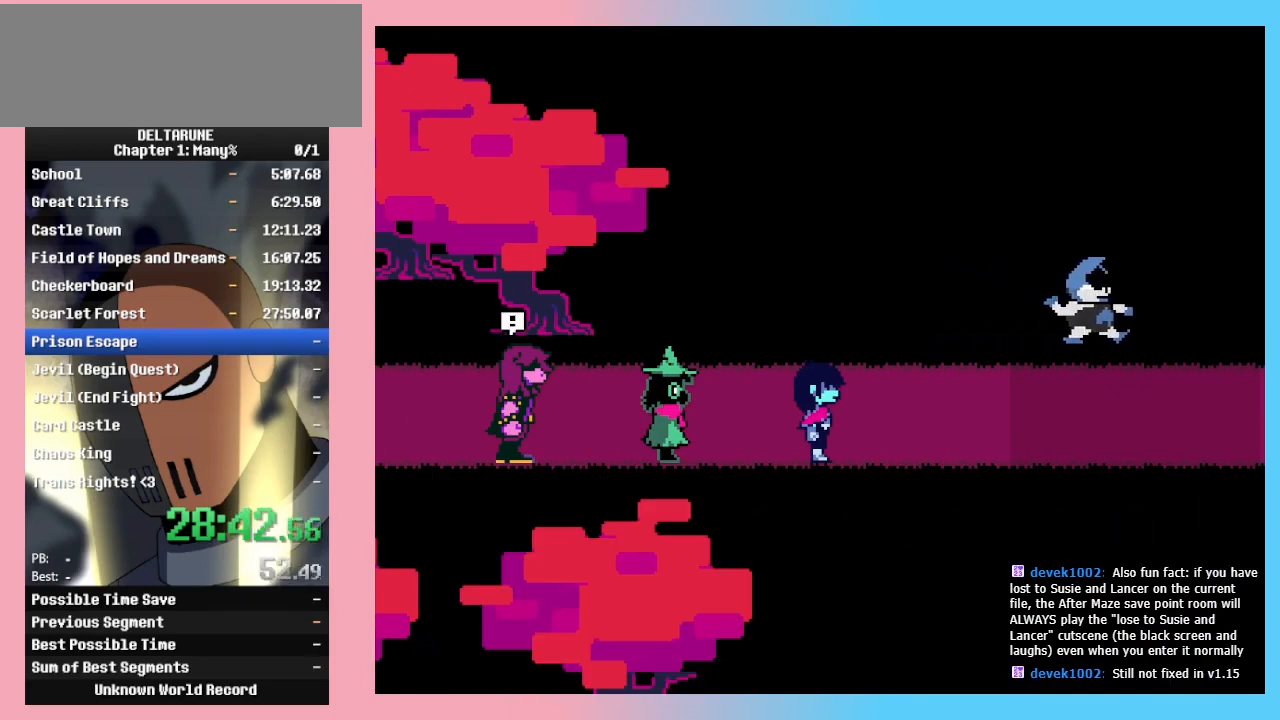
{"keys": ["right", "z"], "events": [[100, "return", "down"], [133, "z", "down"], [233, "return", "up"], [233, "z", "up"], [333, "return", "down"], [333, "z", "down"], [433, "z", "up"], [467, "return", "up"], [500, "z", "down"]]}
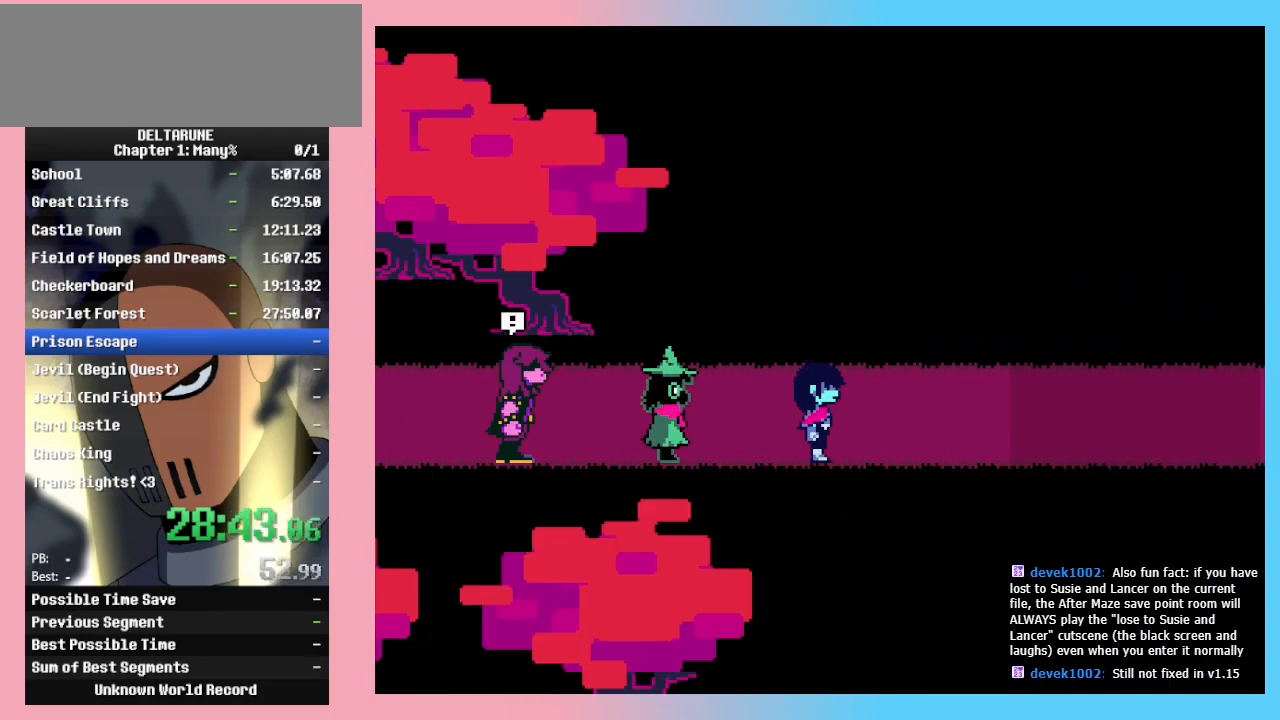
{"keys": ["return", "right"], "events": [[67, "return", "down"], [100, "z", "up"], [167, "return", "up"], [200, "z", "down"], [233, "return", "down"], [300, "z", "up"], [333, "return", "up"], [400, "z", "down"], [433, "return", "down"], [500, "z", "up"]]}
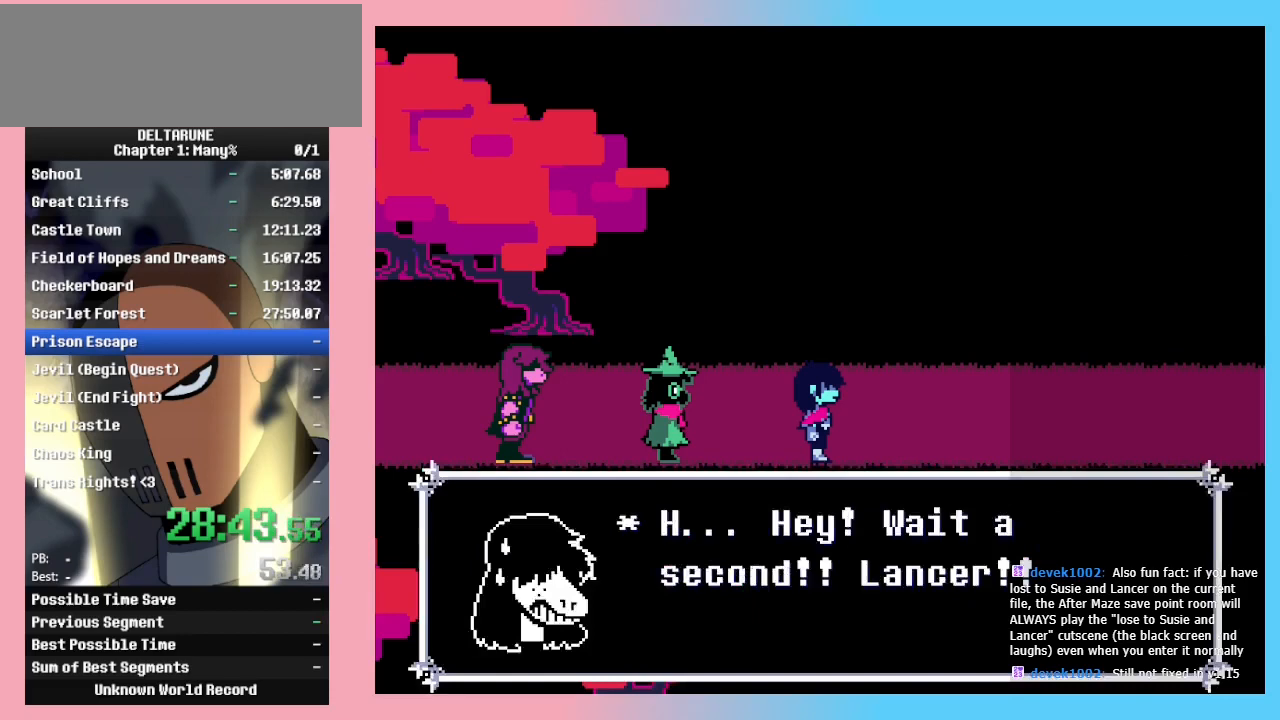
{"keys": ["right"], "events": [[33, "return", "up"], [100, "z", "down"], [167, "return", "down"], [167, "z", "up"], [267, "z", "down"], [300, "return", "up"], [367, "z", "up"], [400, "return", "down"], [467, "z", "down"], [500, "return", "up"], [500, "z", "up"]]}
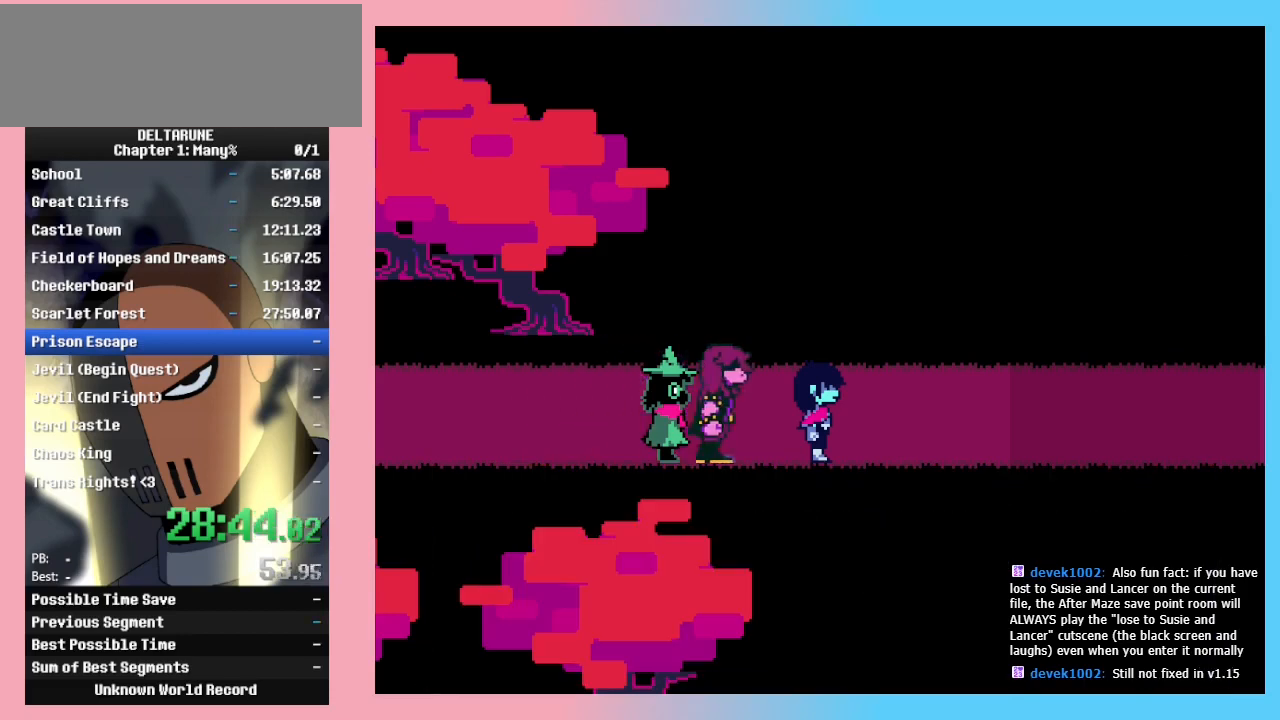
{"keys": ["return", "right", "z"], "events": [[100, "z", "down"], [133, "return", "down"], [200, "return", "up"], [200, "z", "up"], [300, "z", "down"], [333, "return", "down"], [367, "return", "up"], [433, "z", "up"], [467, "return", "down"], [500, "z", "down"]]}
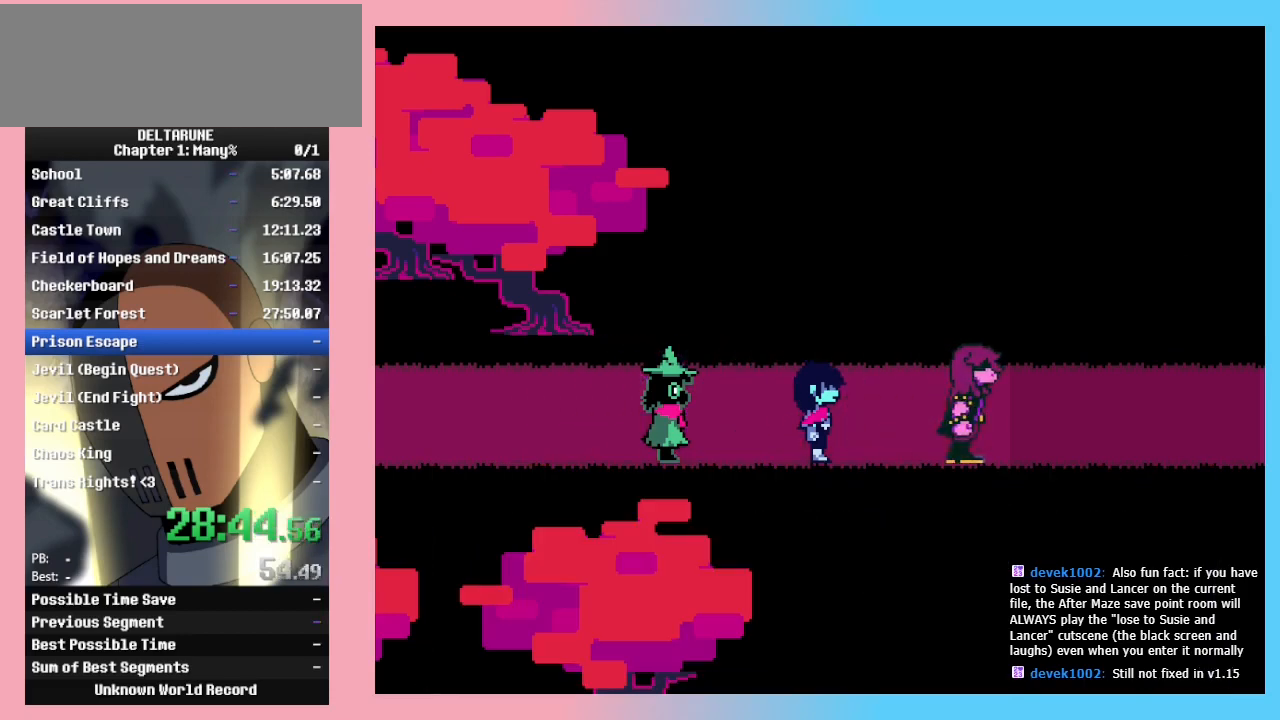
{"keys": ["right"], "events": [[67, "return", "up"], [67, "z", "up"], [167, "return", "down"], [200, "z", "down"], [267, "return", "up"], [267, "z", "up"], [333, "return", "down"], [333, "z", "down"], [433, "z", "up"], [500, "return", "up"]]}
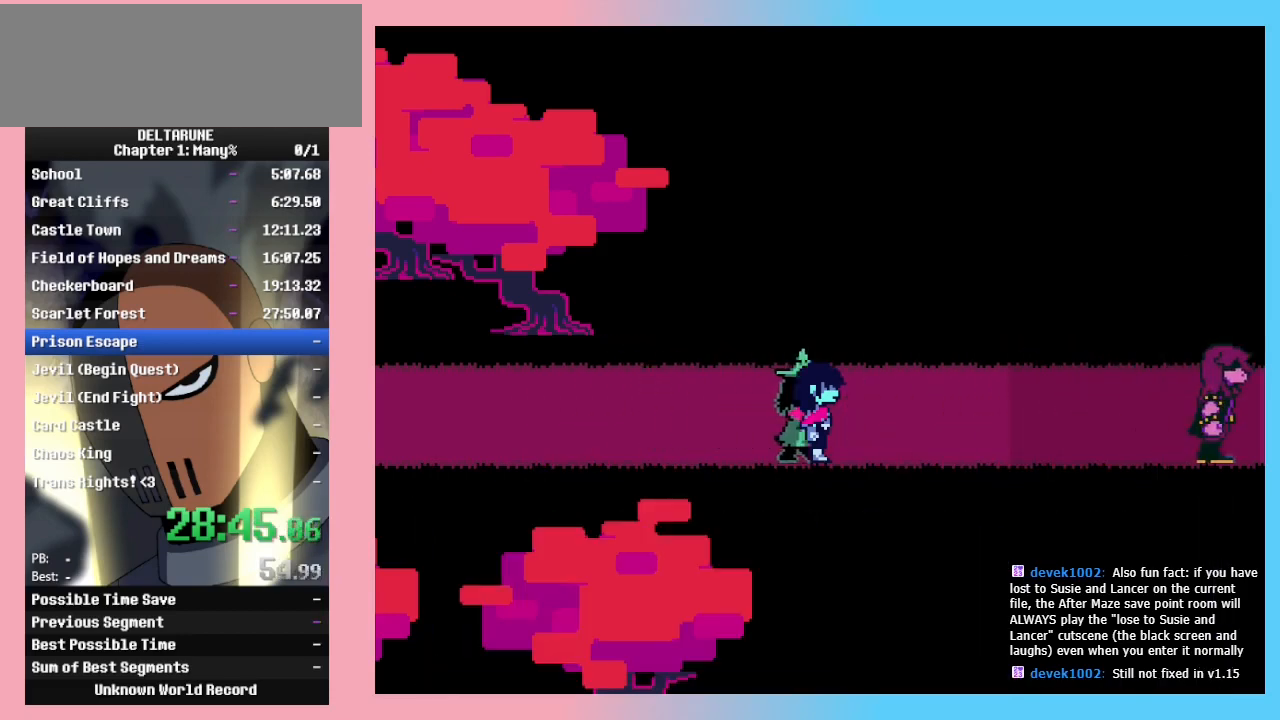
{"keys": ["return", "right"], "events": [[33, "z", "down"], [67, "return", "down"], [133, "z", "up"], [167, "return", "up"], [200, "z", "down"], [267, "return", "down"], [300, "z", "up"], [367, "return", "up"], [400, "z", "down"], [467, "return", "down"], [500, "z", "up"]]}
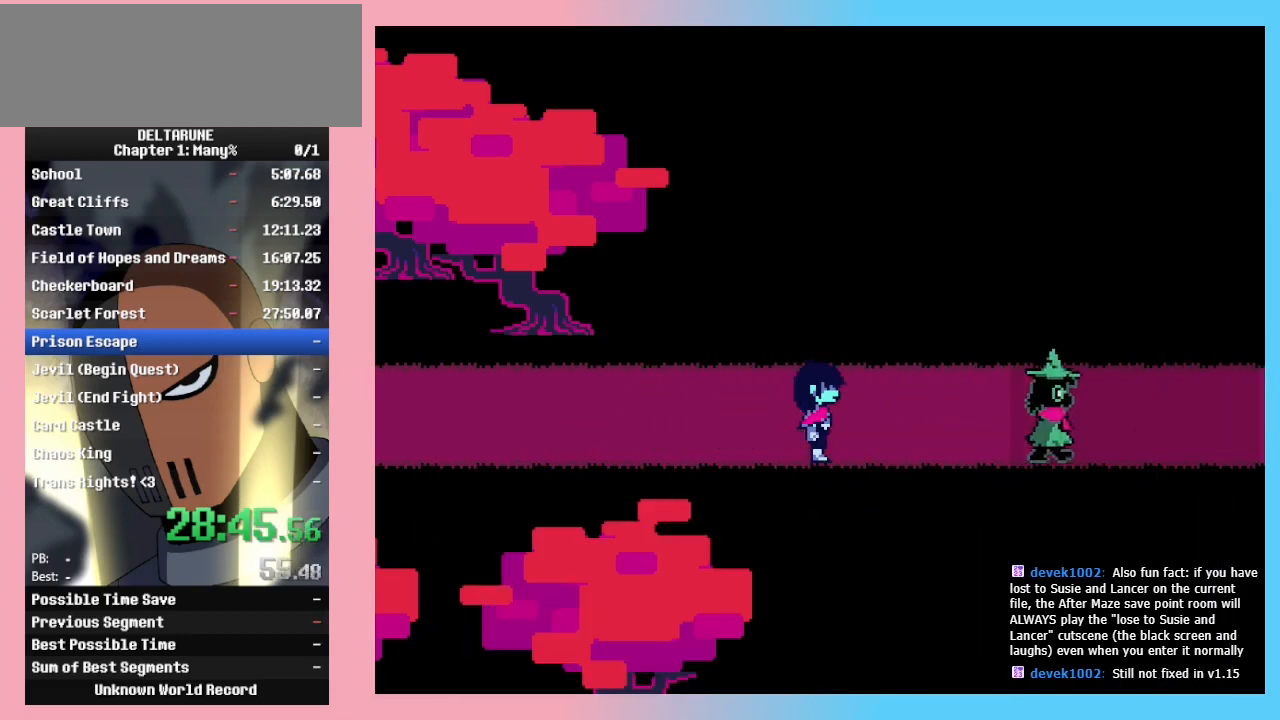
{"keys": ["right", "z"], "events": [[67, "return", "up"], [100, "z", "down"], [167, "return", "down"], [200, "z", "up"], [233, "return", "up"], [267, "z", "down"], [333, "return", "down"], [367, "z", "up"], [433, "return", "up"], [467, "z", "down"]]}
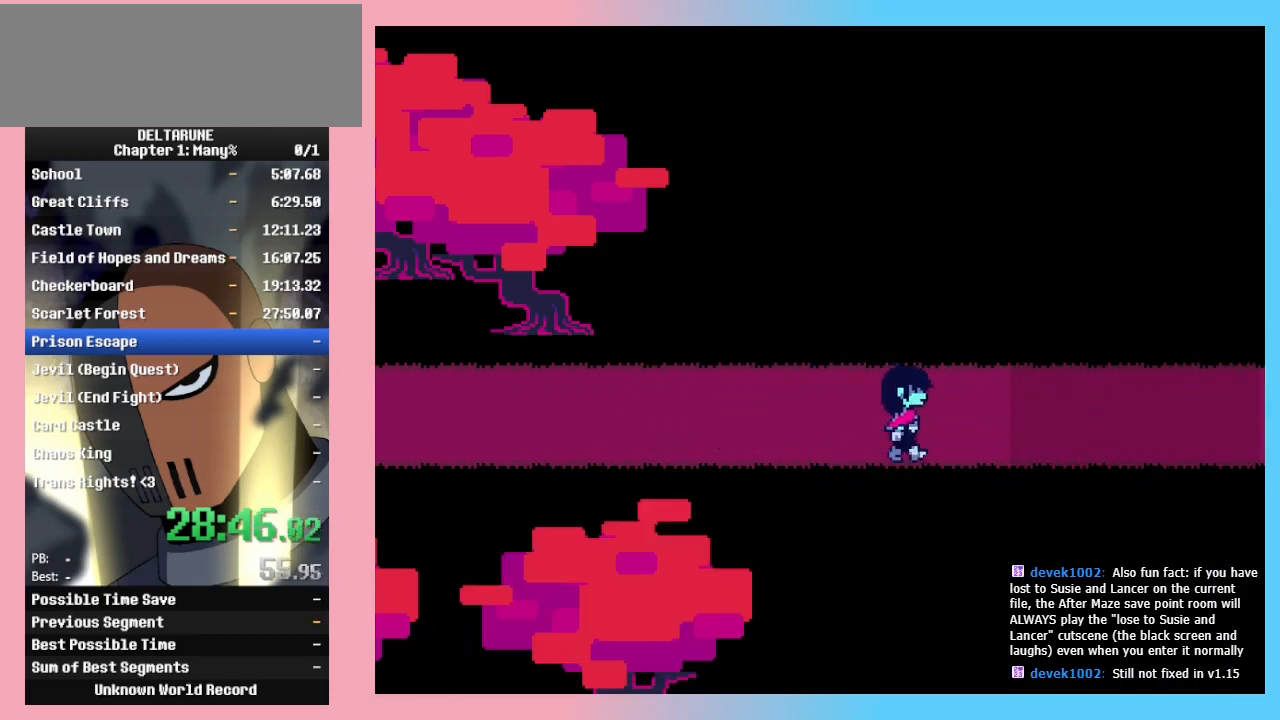
{"keys": ["right"], "events": [[33, "return", "down"], [67, "return", "up"], [67, "z", "up"], [167, "return", "down"], [167, "z", "down"], [267, "z", "up"], [300, "return", "up"], [400, "return", "down"], [400, "z", "down"], [467, "return", "up"], [467, "z", "up"]]}
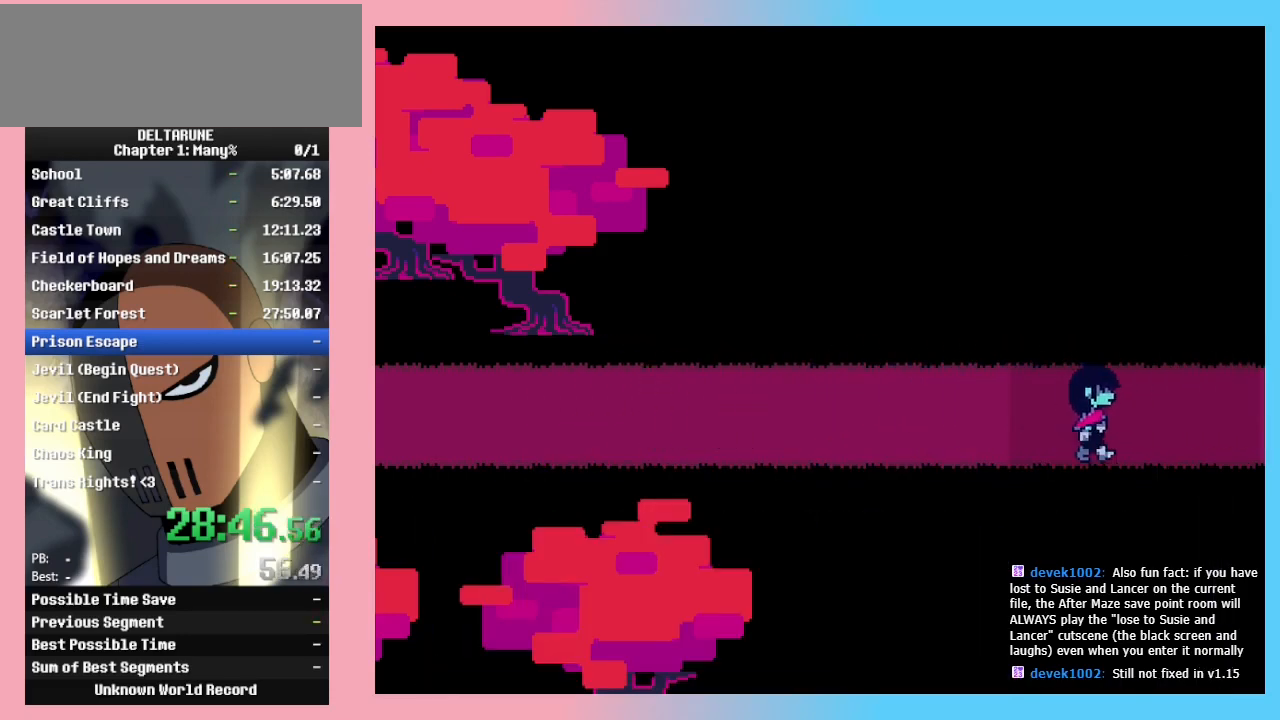
{"keys": ["right"], "events": [[67, "return", "down"], [67, "z", "down"], [167, "return", "up"], [167, "z", "up"], [233, "z", "down"], [267, "return", "down"], [367, "return", "up"], [367, "z", "up"], [467, "z", "down"], [500, "z", "up"]]}
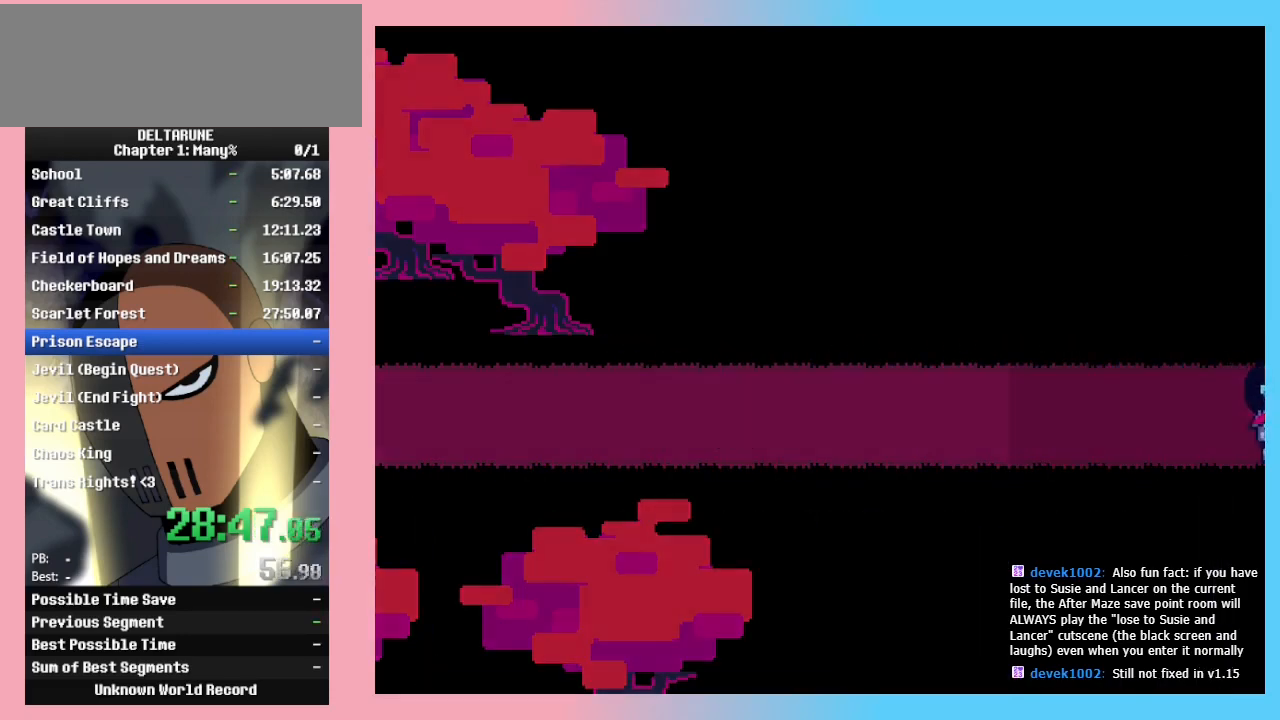
{"keys": ["return", "right", "z"], "events": [[100, "z", "down"], [133, "return", "down"], [200, "return", "up"], [200, "z", "up"], [267, "return", "down"], [267, "z", "down"], [333, "return", "up"], [367, "z", "up"], [433, "return", "down"], [467, "z", "down"]]}
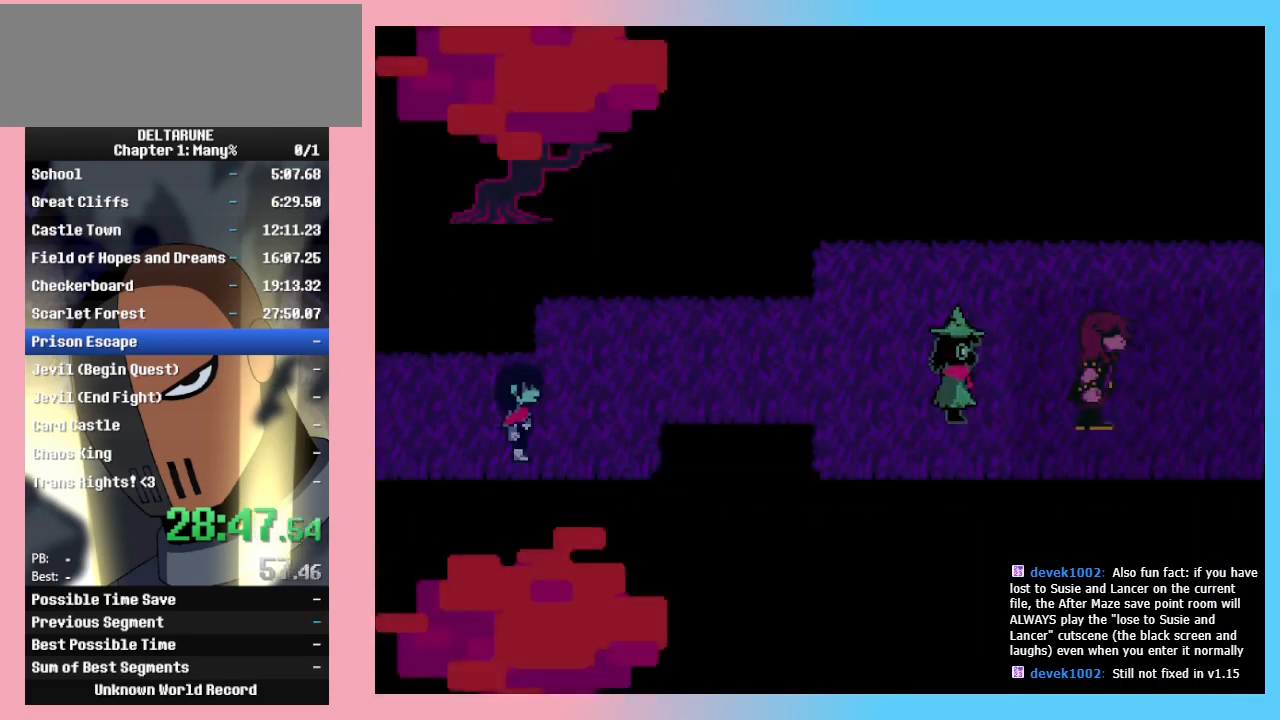
{"keys": ["right", "up"], "events": [[33, "return", "up"], [33, "z", "up"], [133, "return", "down"], [133, "z", "down"], [167, "return", "up"], [200, "z", "up"], [400, "up", "down"]]}
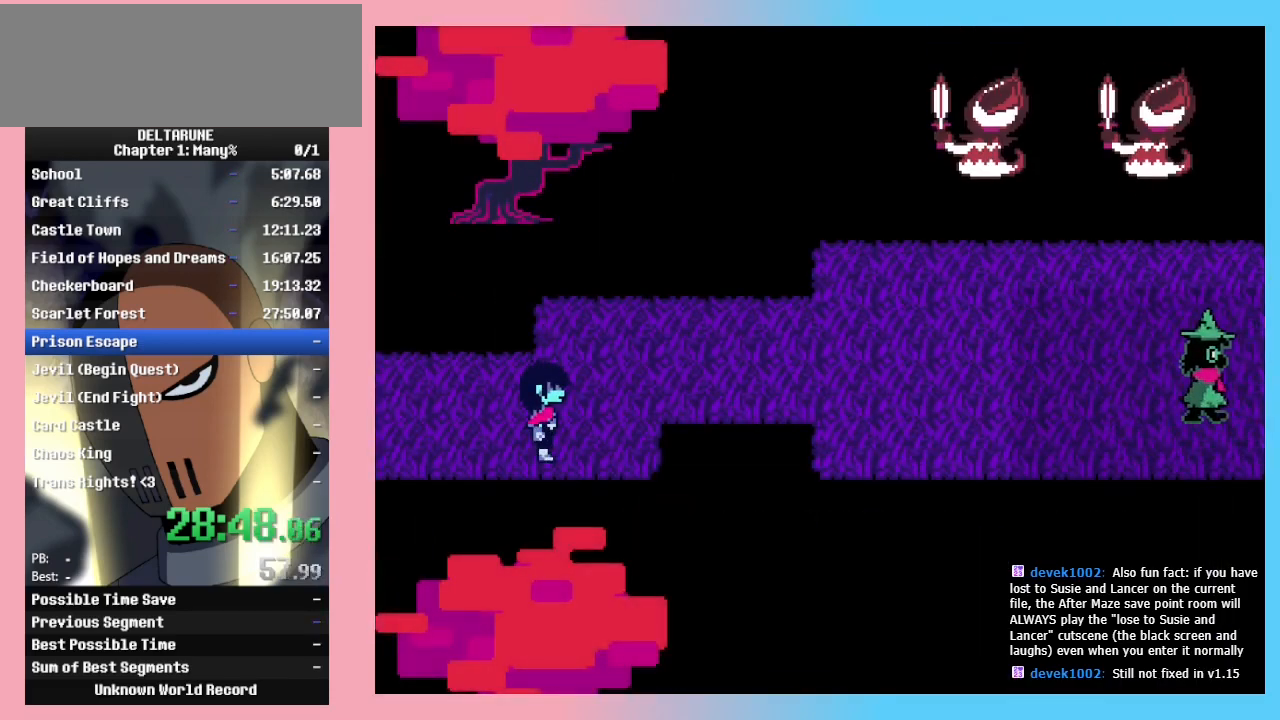
{"keys": ["right", "up"], "events": [[33, "z", "down"], [300, "z", "up"]]}
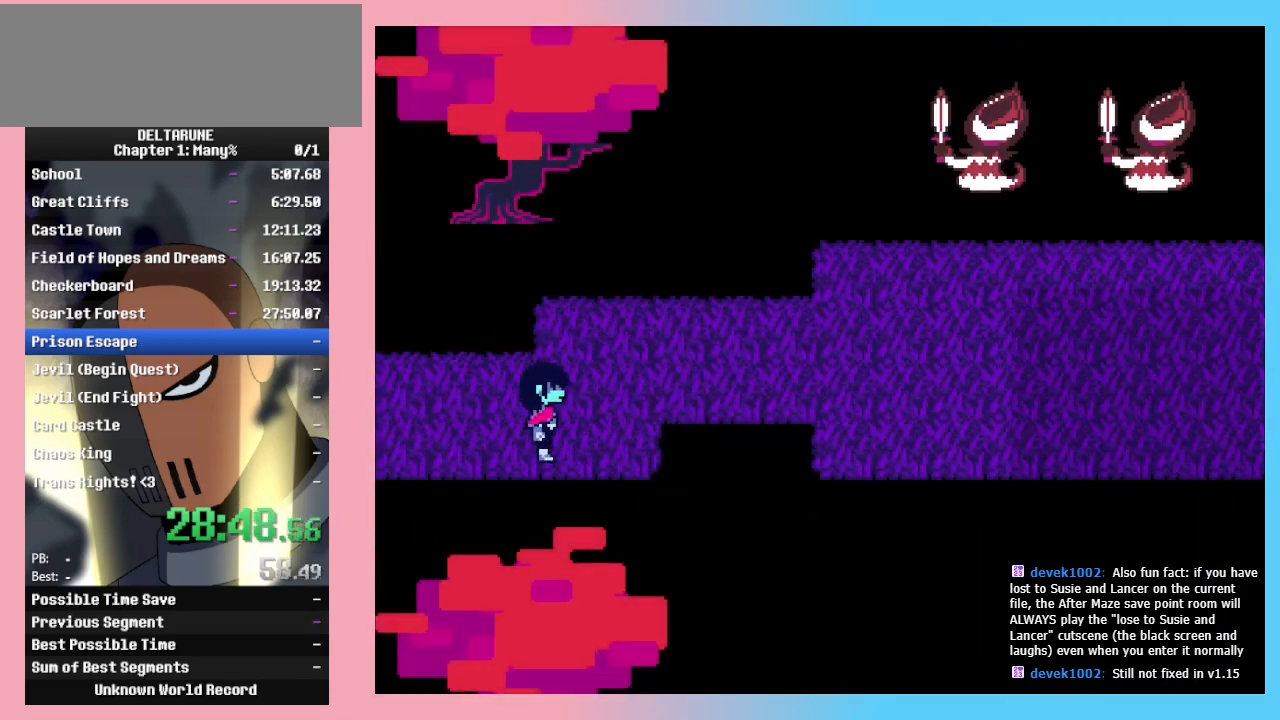
{"keys": ["right"], "events": [[100, "z", "down"], [133, "z", "up"], [200, "z", "down"], [233, "z", "up"], [267, "z", "down"], [333, "z", "up"], [500, "up", "up"]]}
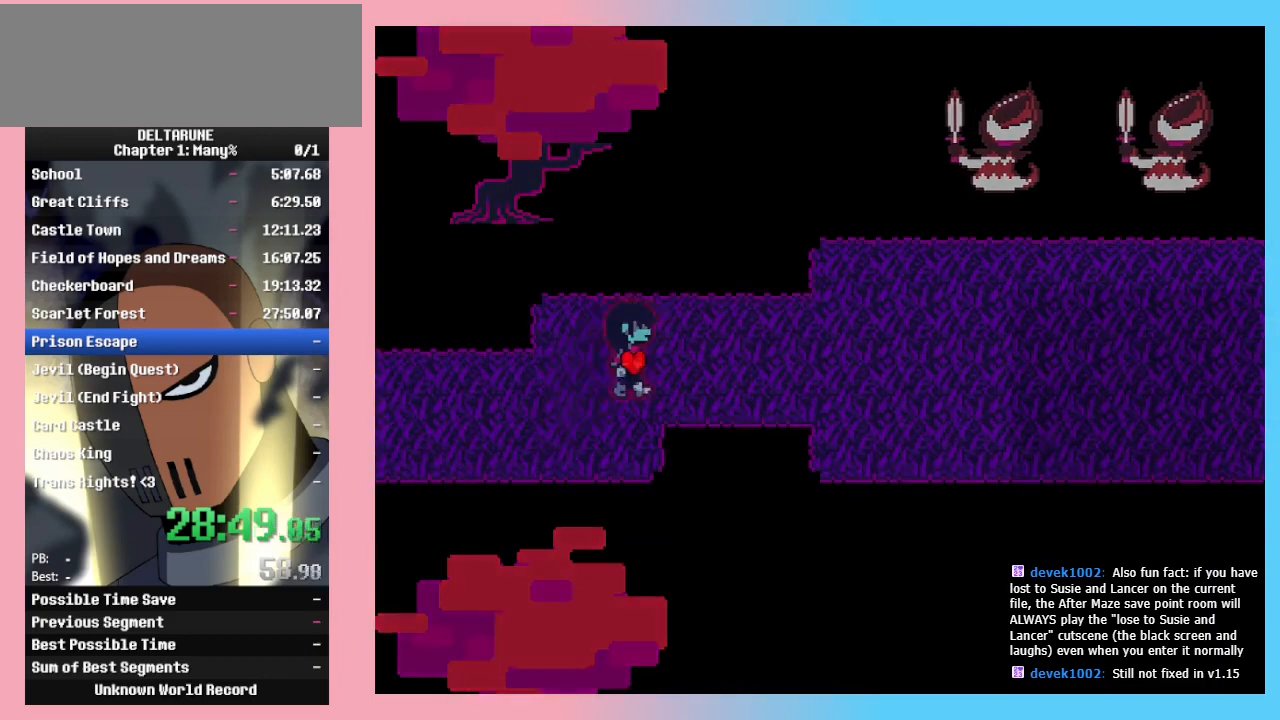
{"keys": ["right"], "events": []}
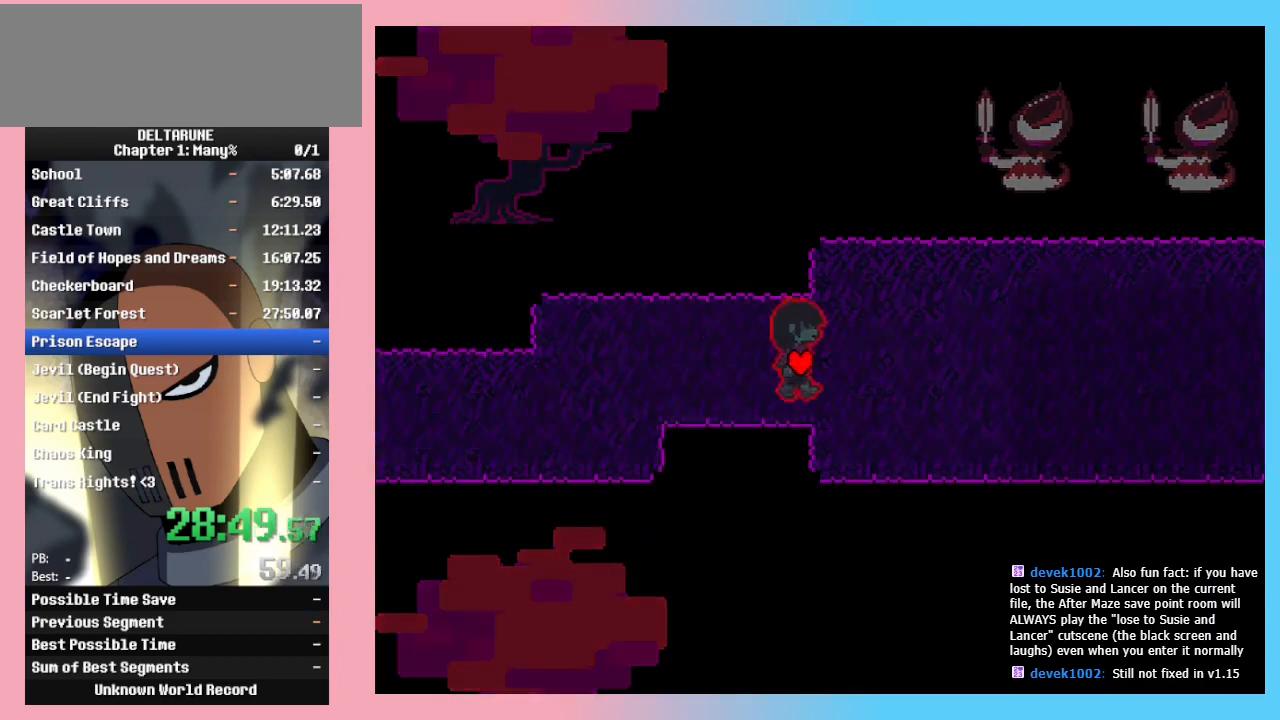
{"keys": ["right"], "events": []}
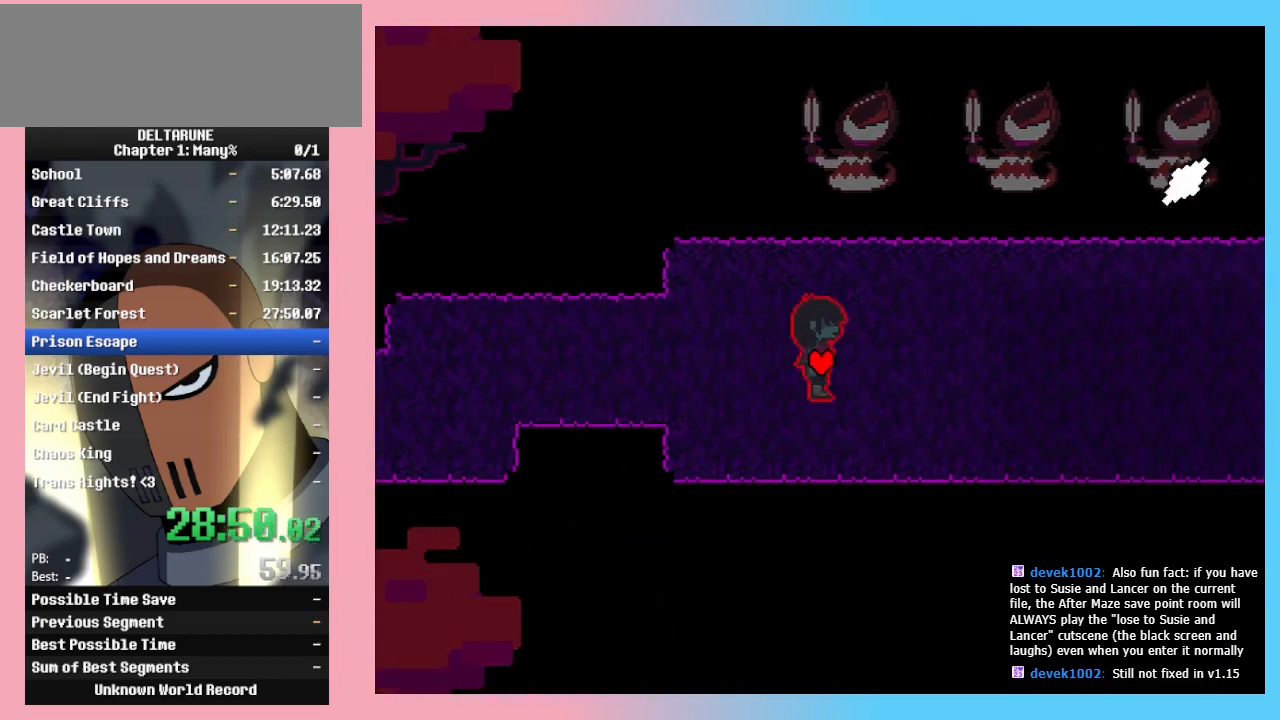
{"keys": ["right", "up"], "events": [[433, "up", "down"]]}
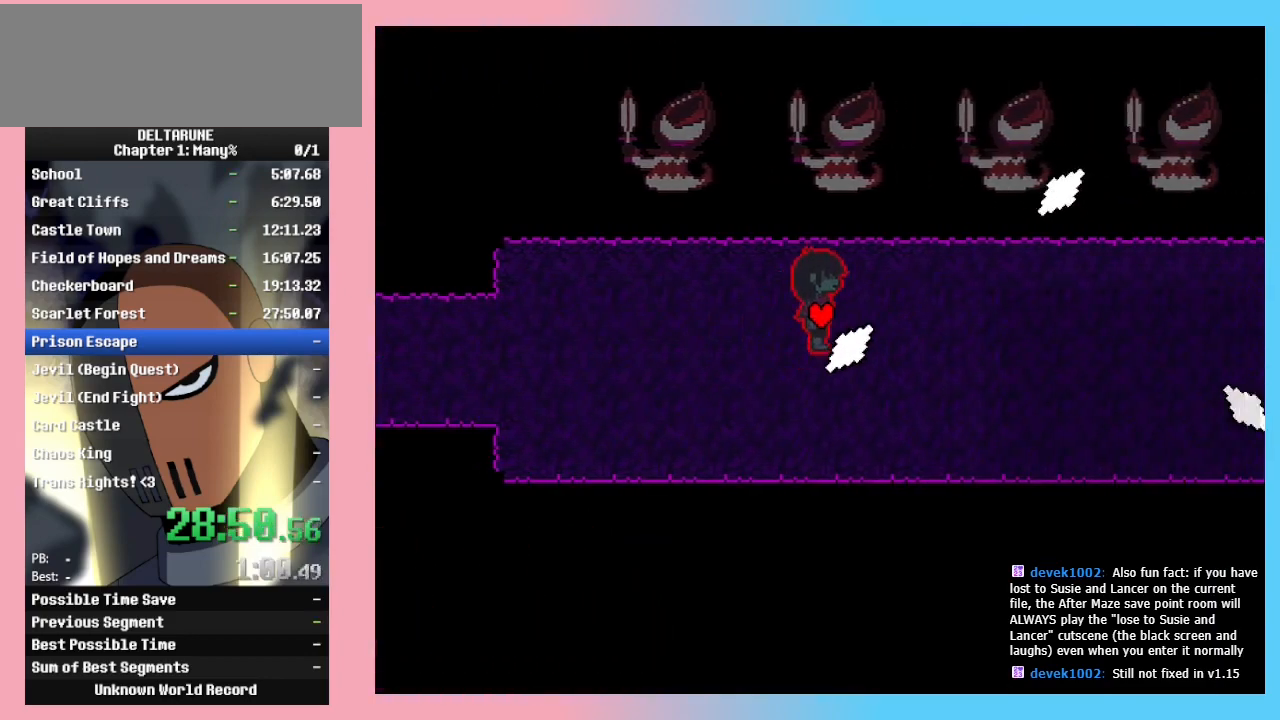
{"keys": ["right"], "events": [[100, "up", "up"], [167, "down", "down"], [433, "down", "up"]]}
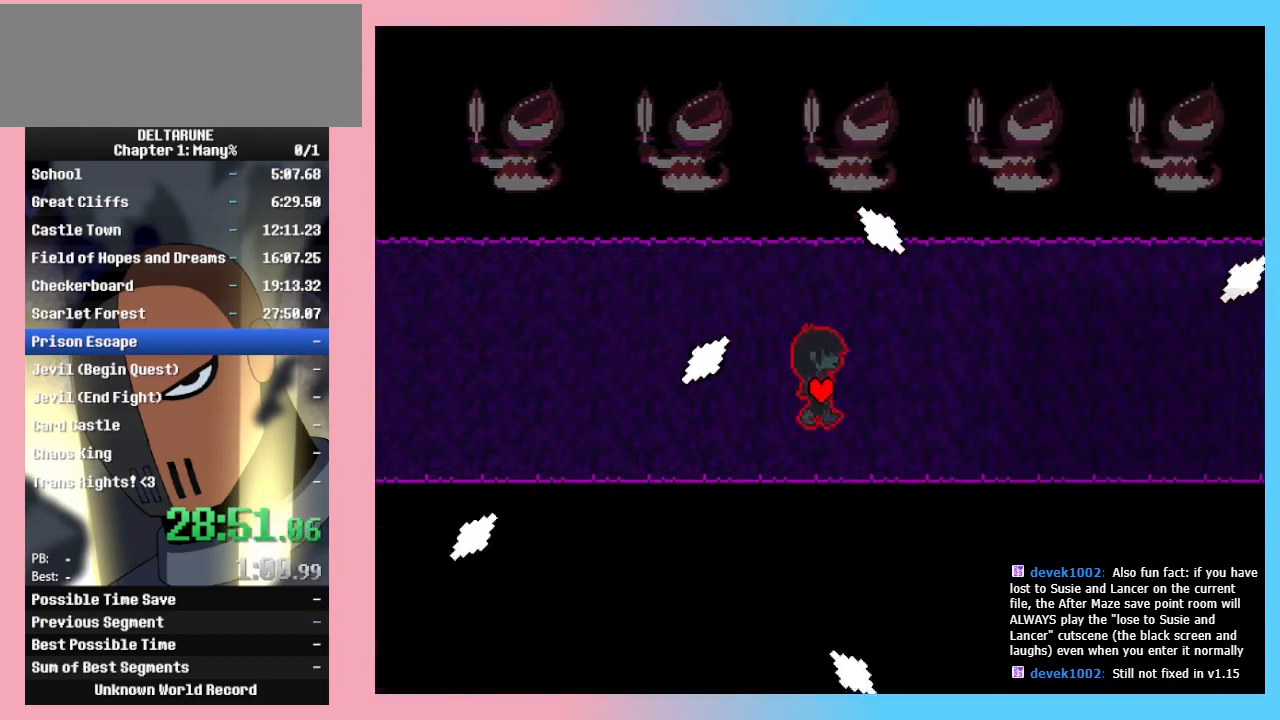
{"keys": ["right", "up"], "events": [[500, "up", "down"]]}
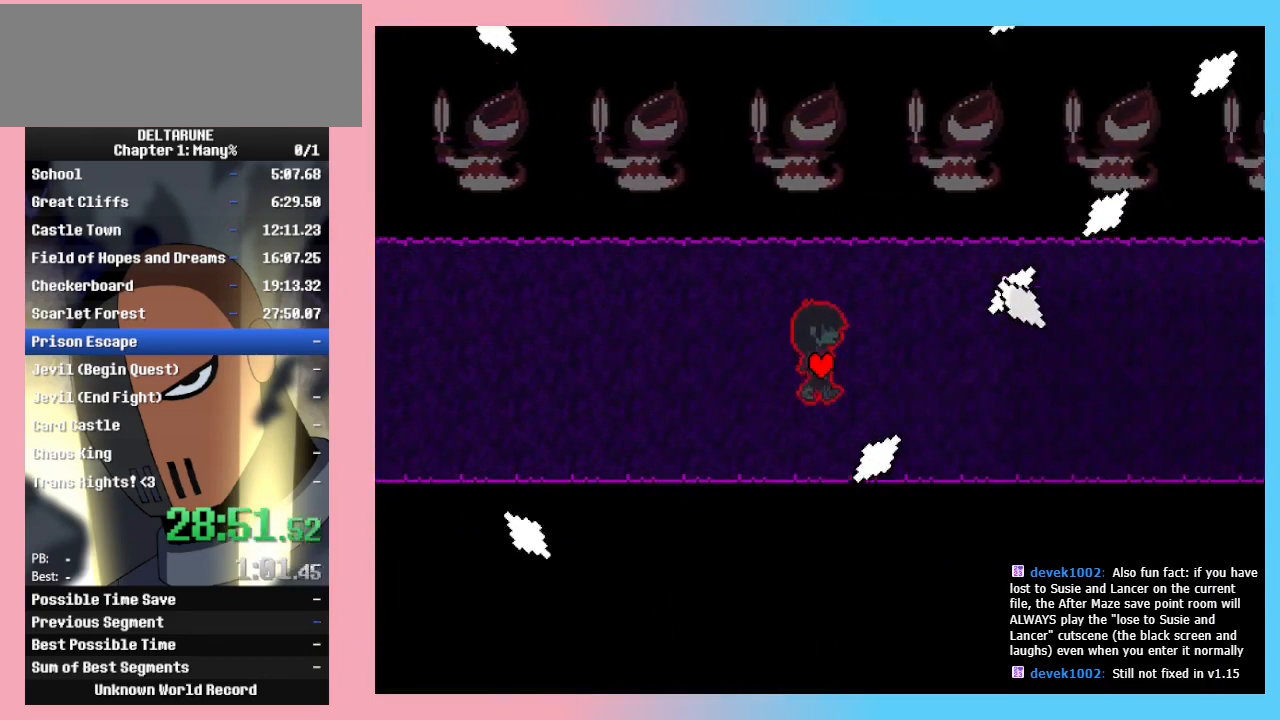
{"keys": ["right"], "events": [[67, "up", "up"], [133, "down", "down"], [267, "down", "up"]]}
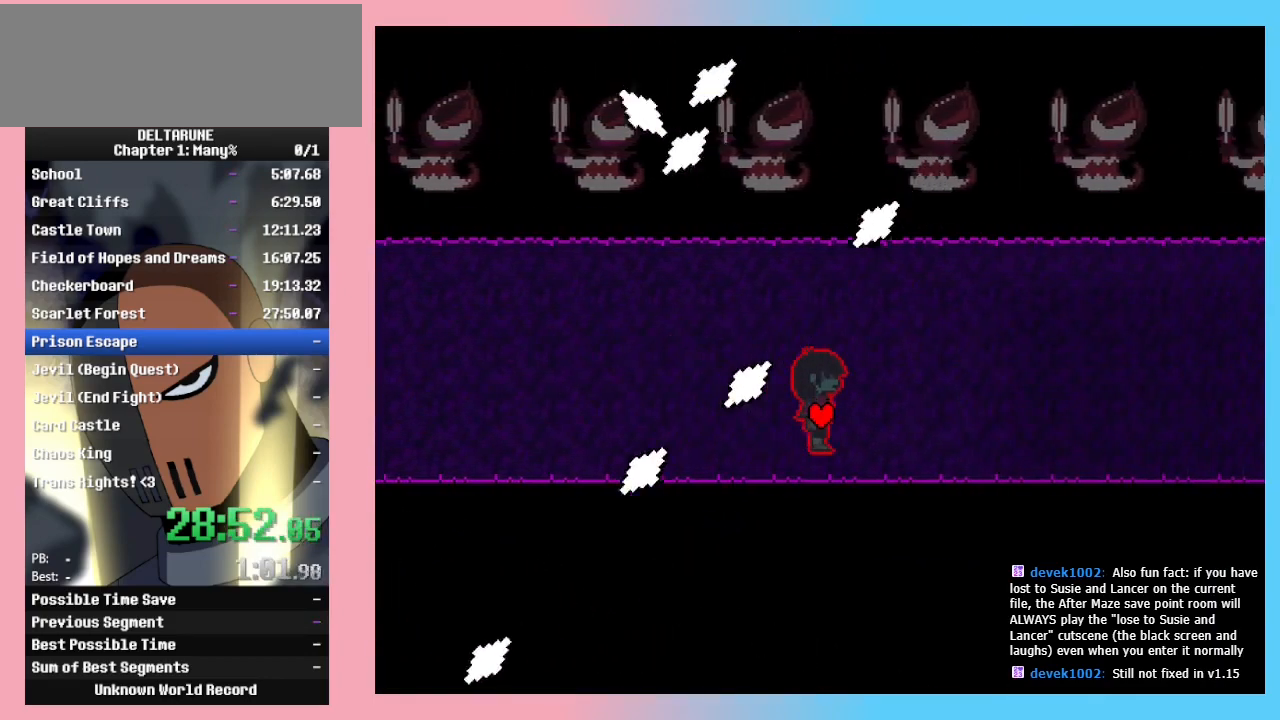
{"keys": ["right"], "events": []}
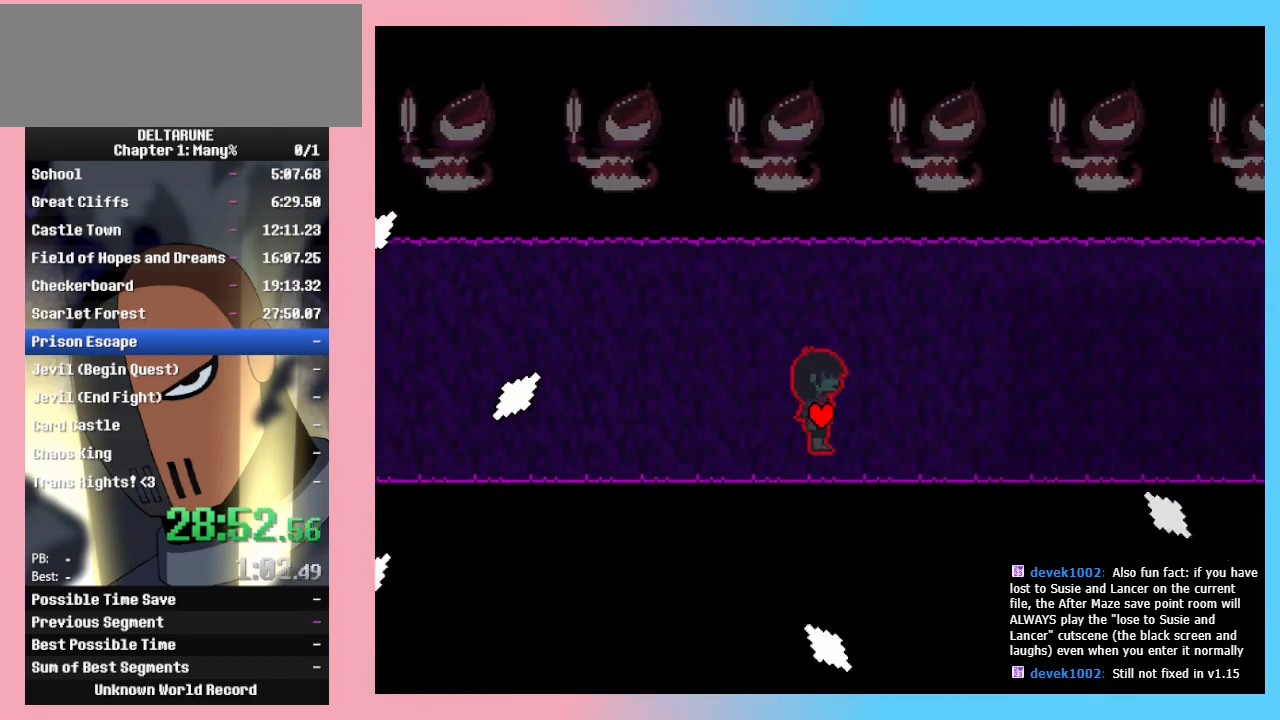
{"keys": ["right"], "events": []}
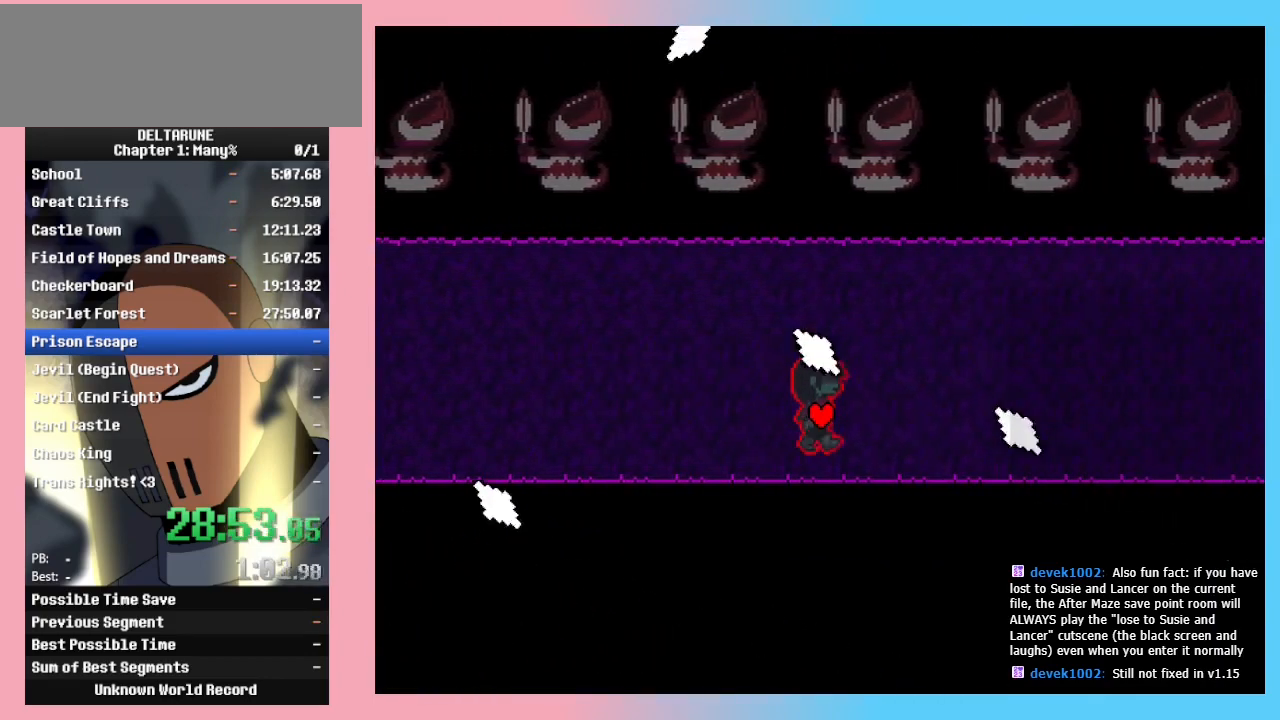
{"keys": ["right"], "events": []}
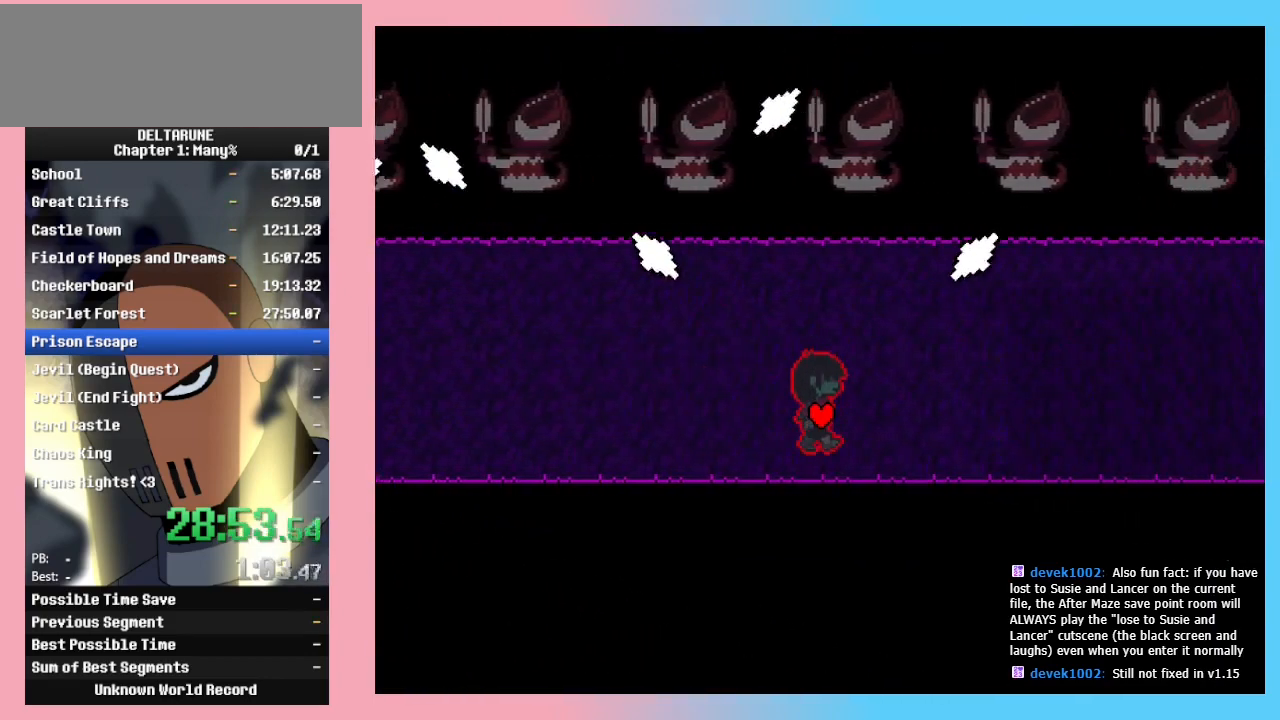
{"keys": ["right", "up"], "events": [[133, "up", "down"], [167, "up", "up"], [300, "down", "down"], [333, "down", "up"], [500, "up", "down"]]}